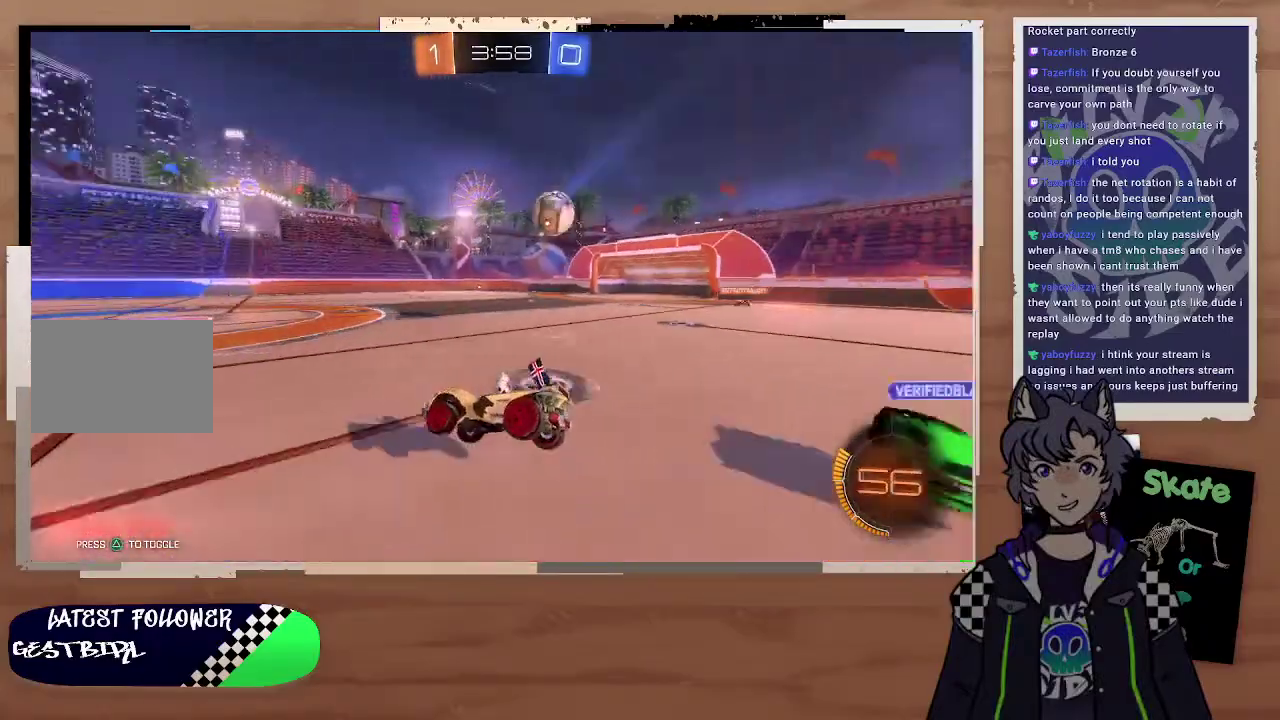
Gameplay with a controller (PlayStation layout); each line is a JSON object with the inputs held at the frame after it. "events" lists button and stick changes between this image and that frame as [ms after this image, input, new state], when the widget could be followed in between. This document gives stick clicks only as held states, not as events. Not read: L1.
{"buttons": ["R2"], "left_stick": "right", "right_stick": "center", "events": [[333, "TRIANGLE", "down"], [400, "left_stick", "right"], [467, "TRIANGLE", "up"]]}
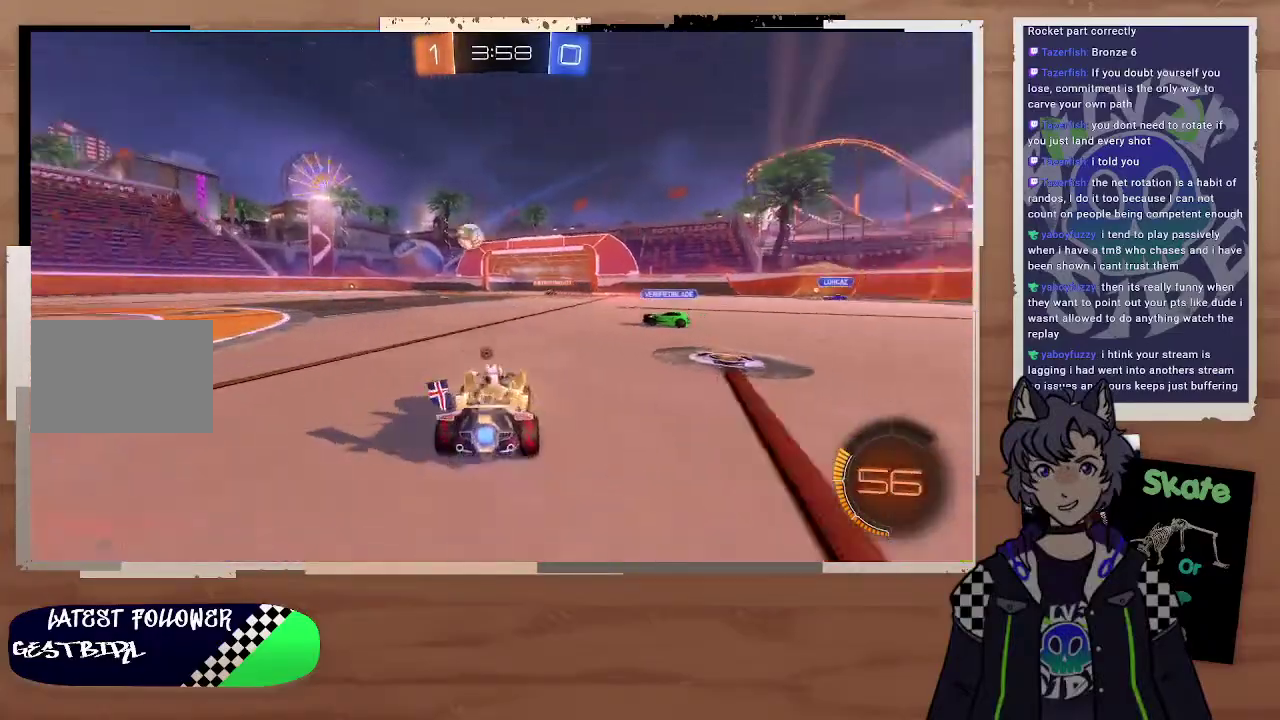
{"buttons": ["CROSS", "R2"], "left_stick": "up", "right_stick": "center", "events": [[200, "left_stick", "up-left"], [267, "left_stick", "center"], [400, "left_stick", "up-left"], [467, "CROSS", "down"], [467, "left_stick", "up"]]}
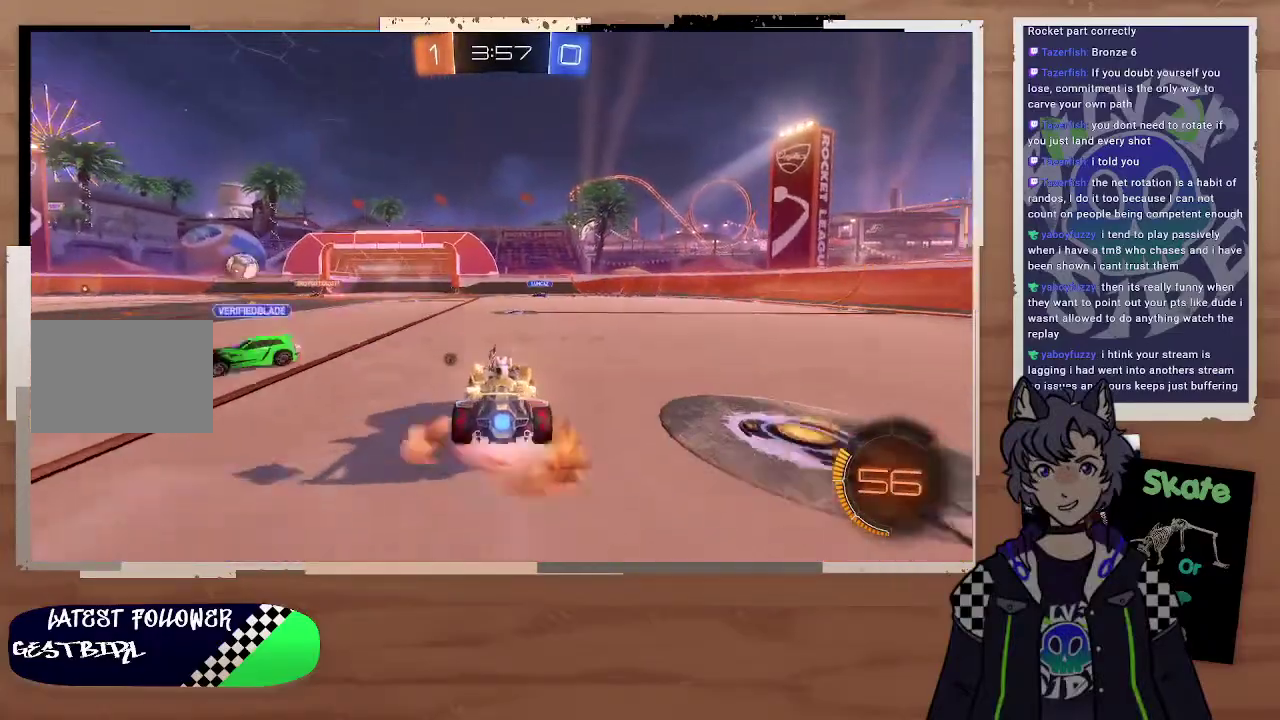
{"buttons": ["TRIANGLE", "R2"], "left_stick": "center", "right_stick": "center", "events": [[267, "CROSS", "up"], [267, "left_stick", "center"], [467, "TRIANGLE", "down"]]}
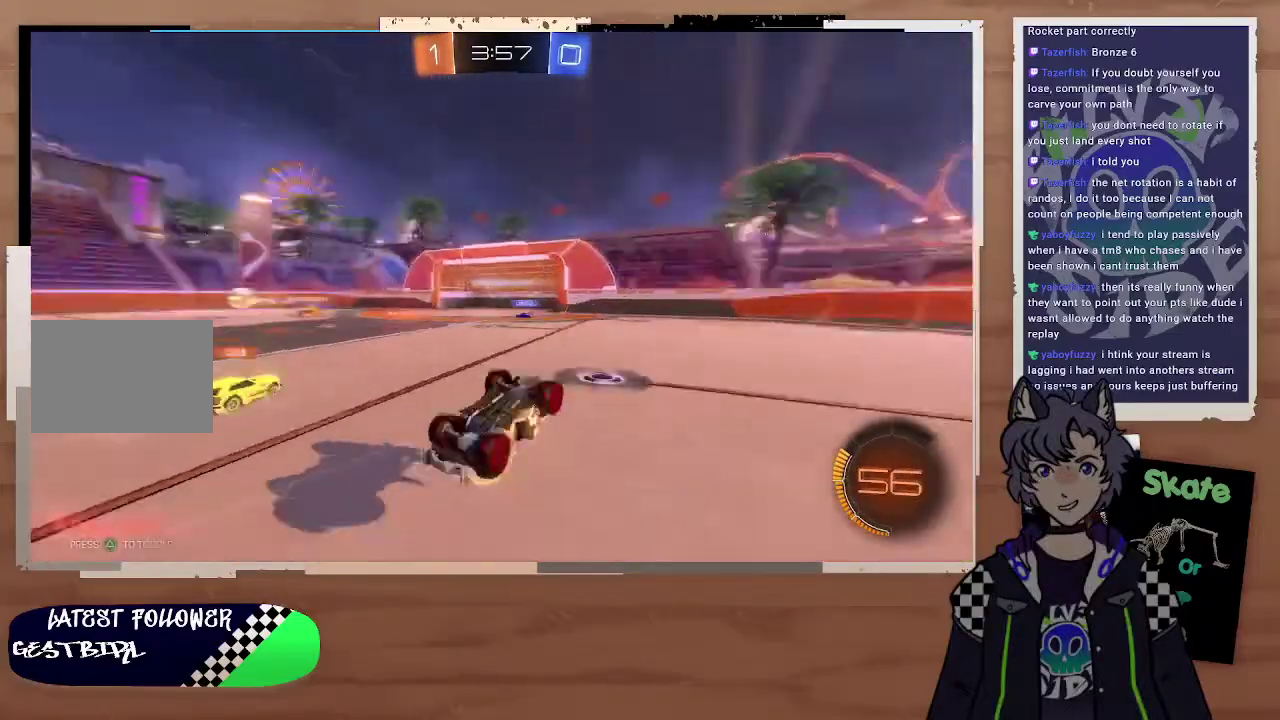
{"buttons": ["R2"], "left_stick": "right", "right_stick": "center", "events": [[100, "TRIANGLE", "up"], [500, "left_stick", "right"]]}
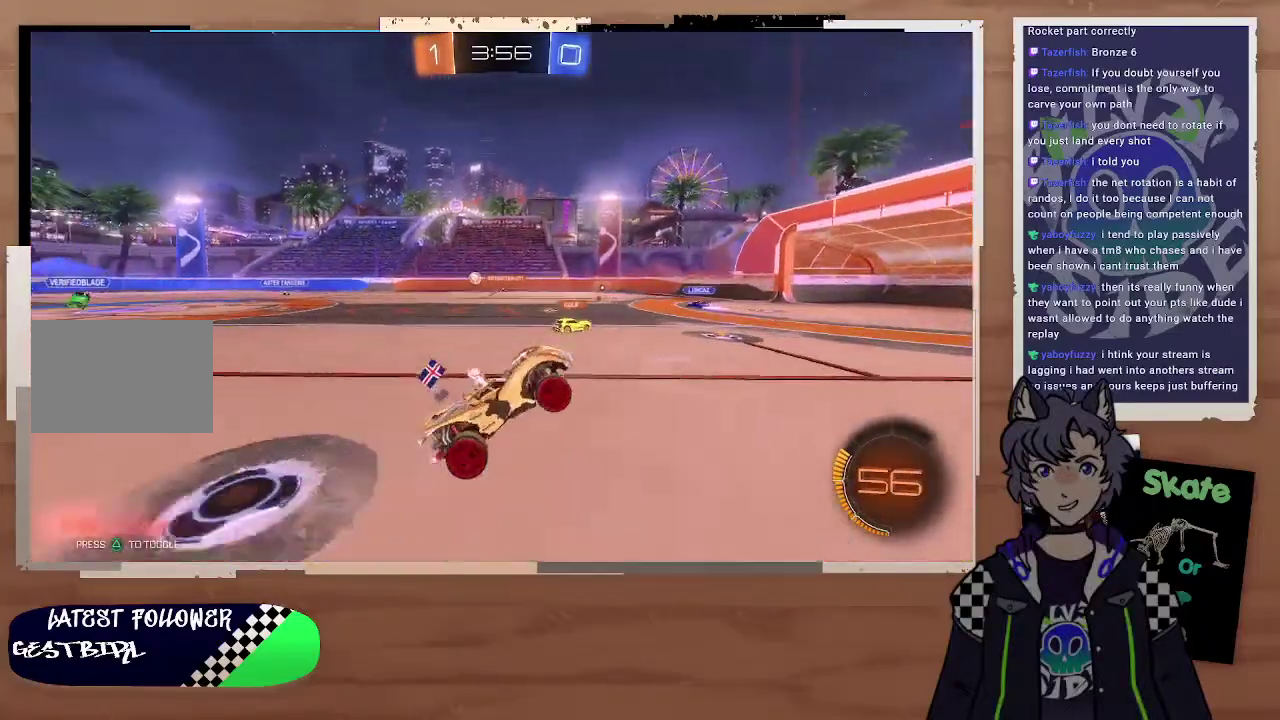
{"buttons": ["R2"], "left_stick": "center", "right_stick": "center", "events": [[200, "TRIANGLE", "down"], [267, "left_stick", "center"], [300, "TRIANGLE", "up"]]}
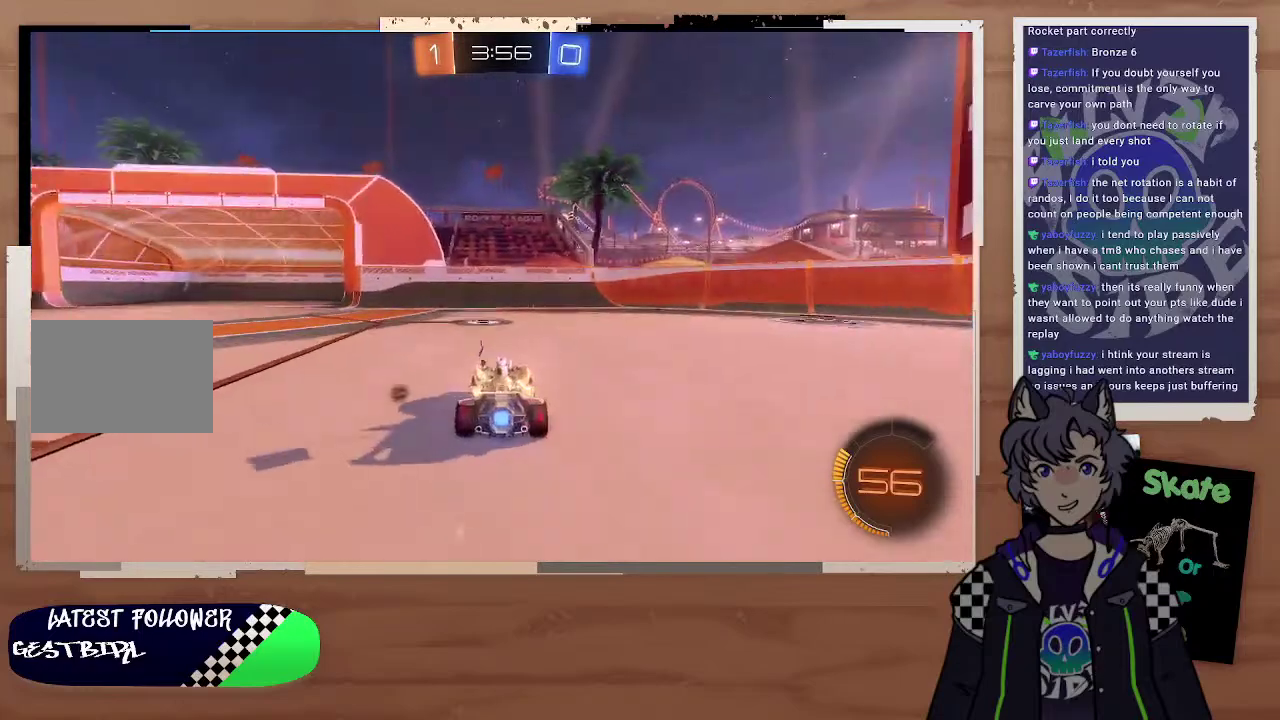
{"buttons": ["R2"], "left_stick": "up-left", "right_stick": "center", "events": [[33, "left_stick", "right"], [67, "TRIANGLE", "down"], [167, "left_stick", "center"], [200, "TRIANGLE", "up"], [300, "left_stick", "right"], [400, "left_stick", "up-left"]]}
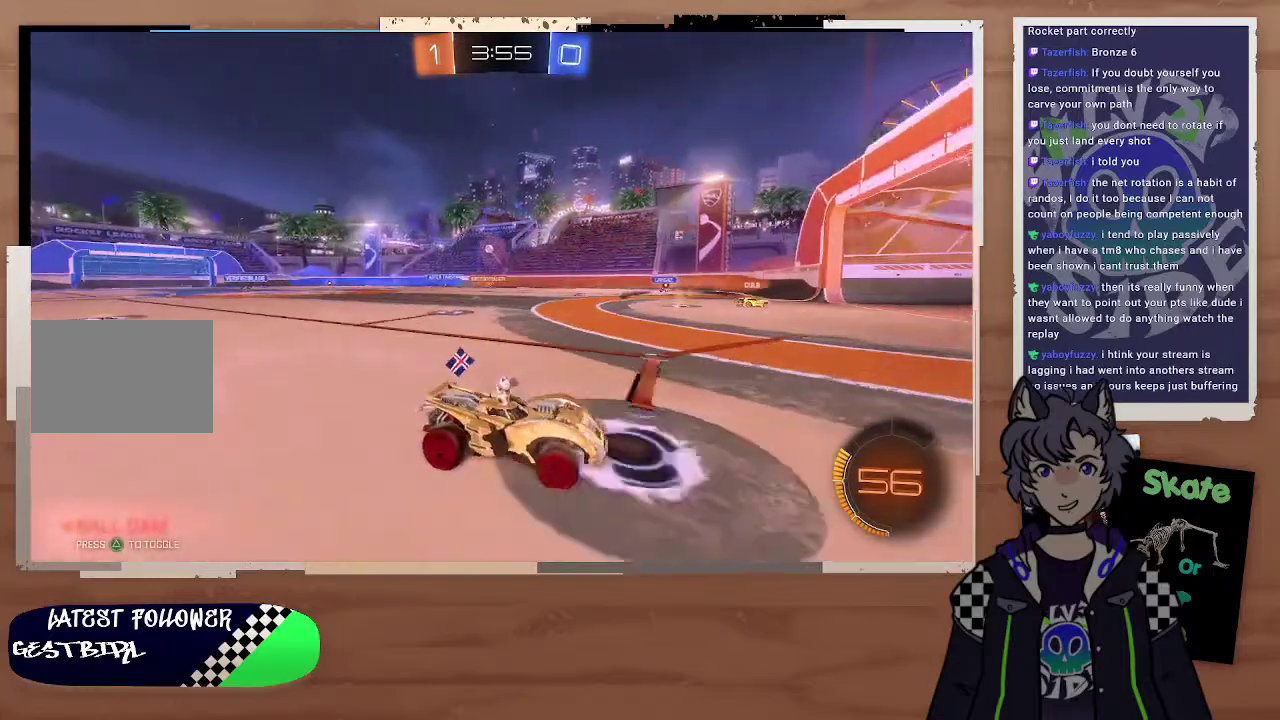
{"buttons": ["R2"], "left_stick": "up-left", "right_stick": "center", "events": []}
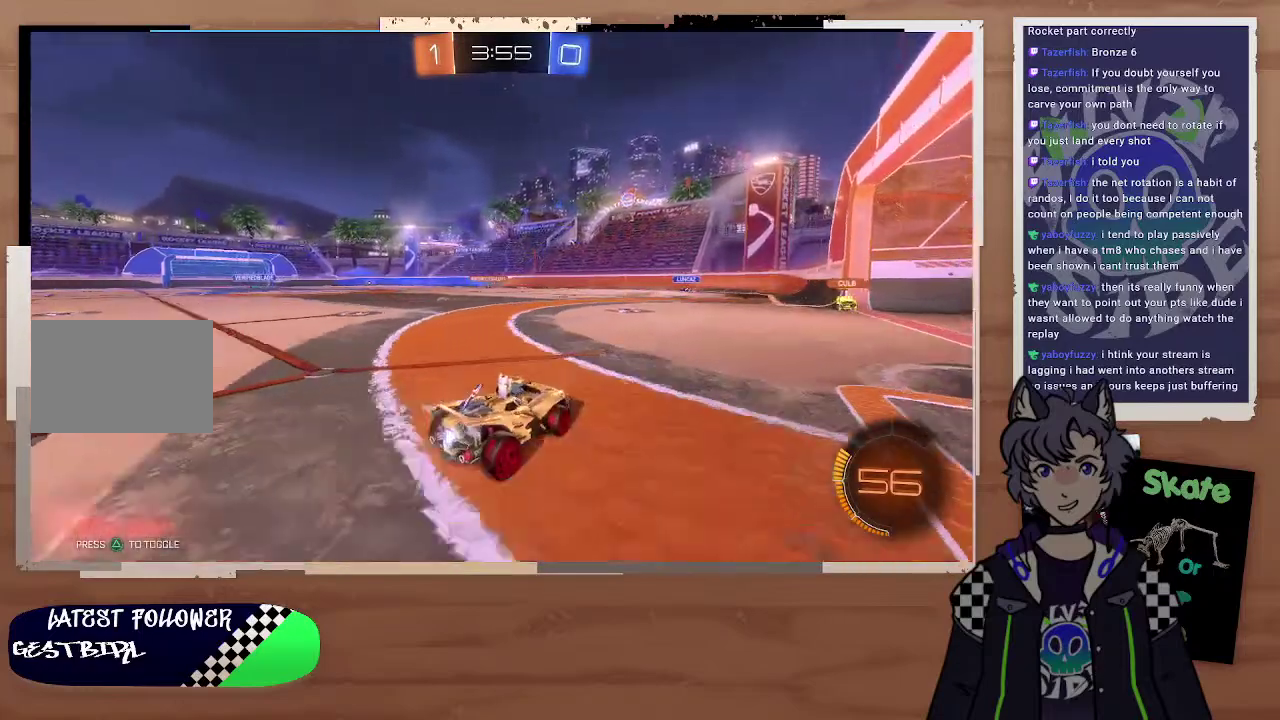
{"buttons": ["R2"], "left_stick": "left", "right_stick": "center"}